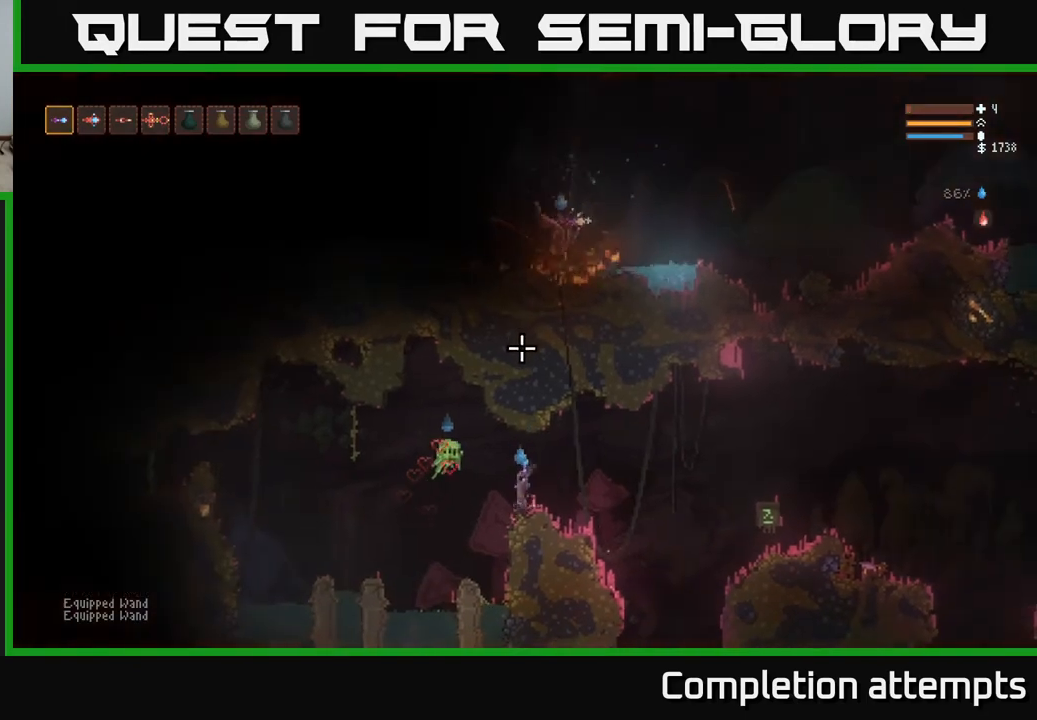
Gameplay with a controller (Xbox layout); each line is a JSON object with the inputs held at the frame after it. "events" lists button and stick changes between this image and that frame as [ms after this image, input, new state], when the widget could be followed in between.
{"buttons": [], "left_stick": "up-left", "right_stick": "up", "events": [[117, "left_stick", "center"], [233, "left_stick", "left"], [500, "left_stick", "up-left"]]}
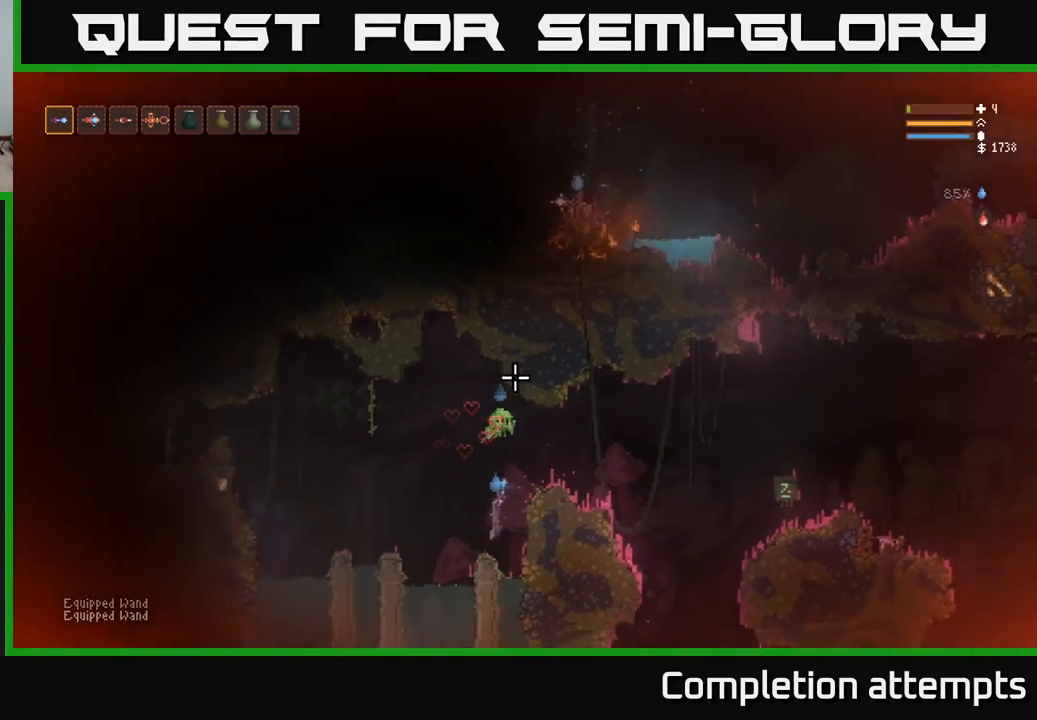
{"buttons": [], "left_stick": "center", "right_stick": "up", "events": [[100, "left_stick", "center"], [117, "L2", "down"], [150, "left_stick", "right"], [400, "L2", "up"], [400, "left_stick", "center"]]}
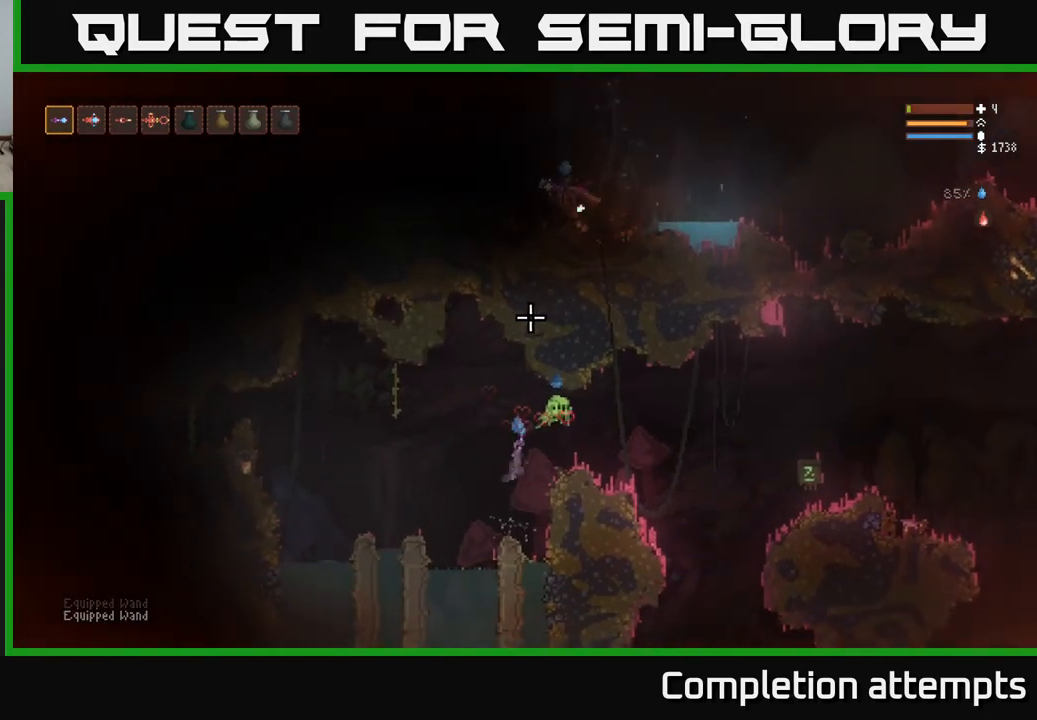
{"buttons": [], "left_stick": "right", "right_stick": "up", "events": [[50, "L2", "down"], [50, "left_stick", "right"], [167, "L2", "up"]]}
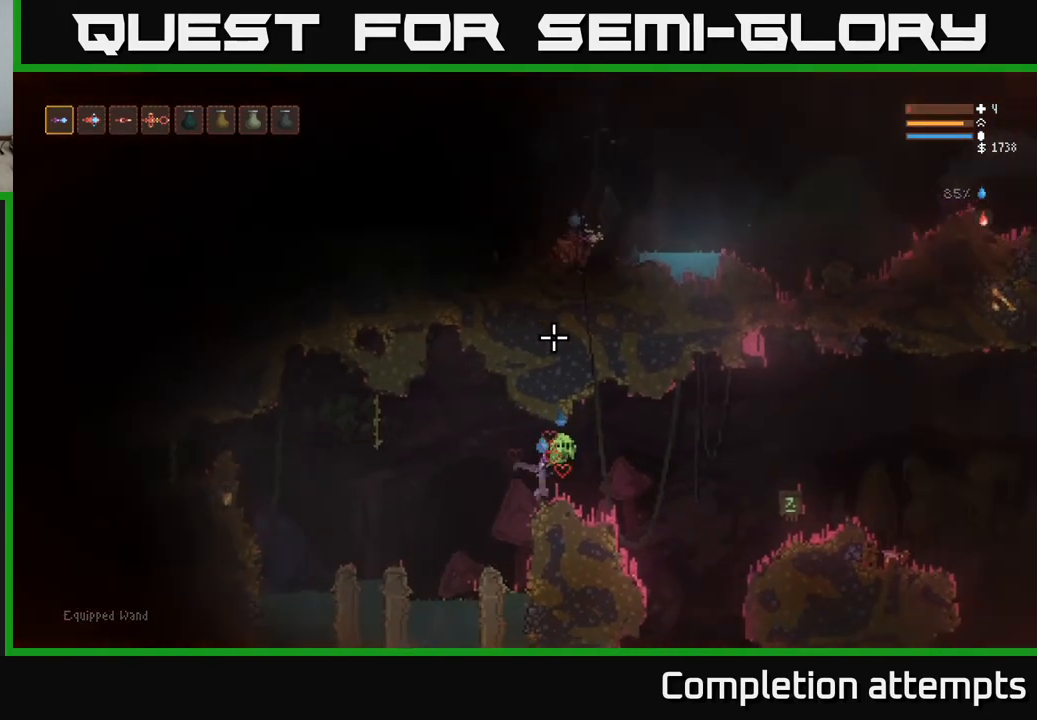
{"buttons": [], "left_stick": "center", "right_stick": "up", "events": [[217, "L2", "down"], [400, "L2", "up"], [433, "left_stick", "center"]]}
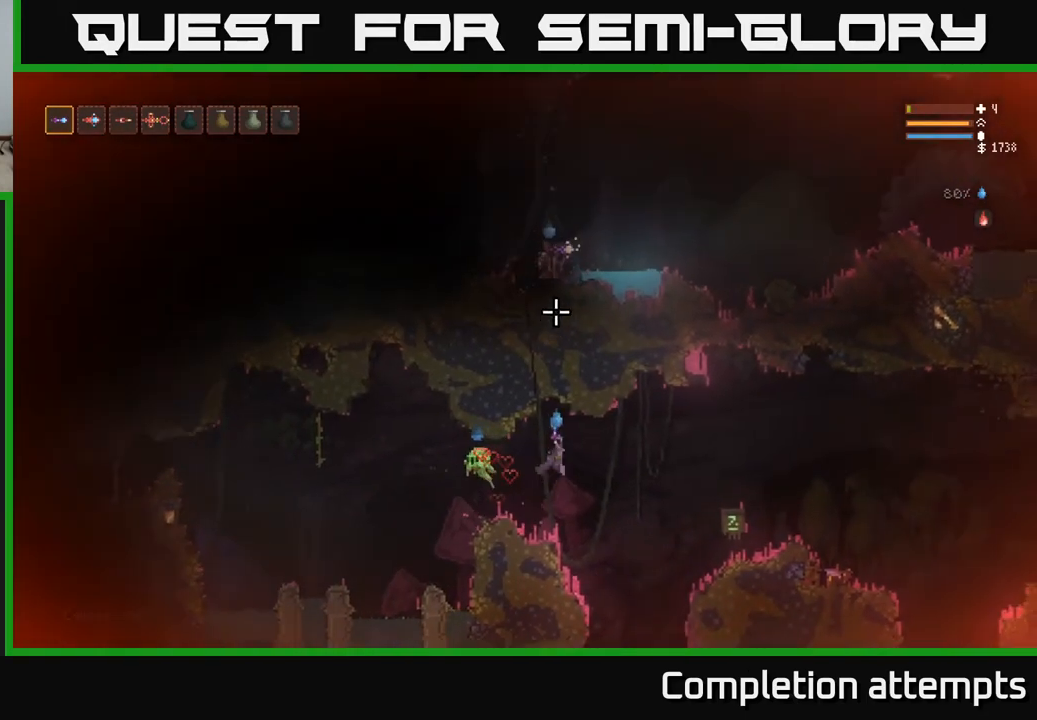
{"buttons": ["L2"], "left_stick": "right", "right_stick": "up", "events": [[117, "left_stick", "right"], [200, "R2", "down"], [283, "R2", "up"], [433, "L2", "down"]]}
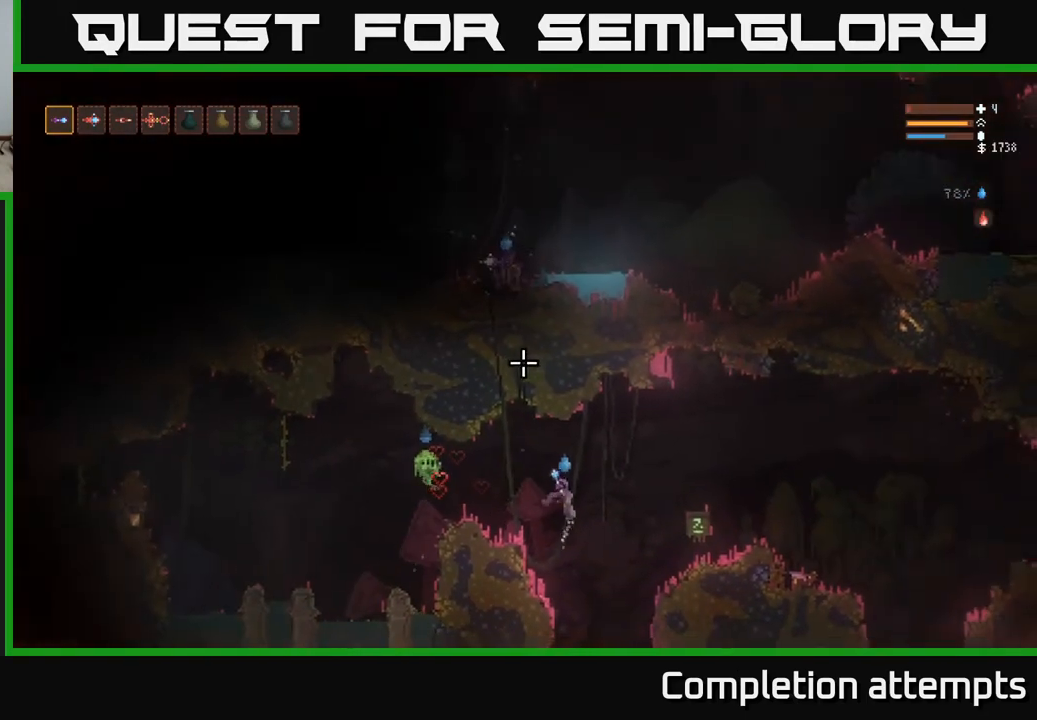
{"buttons": [], "left_stick": "left", "right_stick": "up", "events": [[117, "L2", "up"], [200, "left_stick", "left"]]}
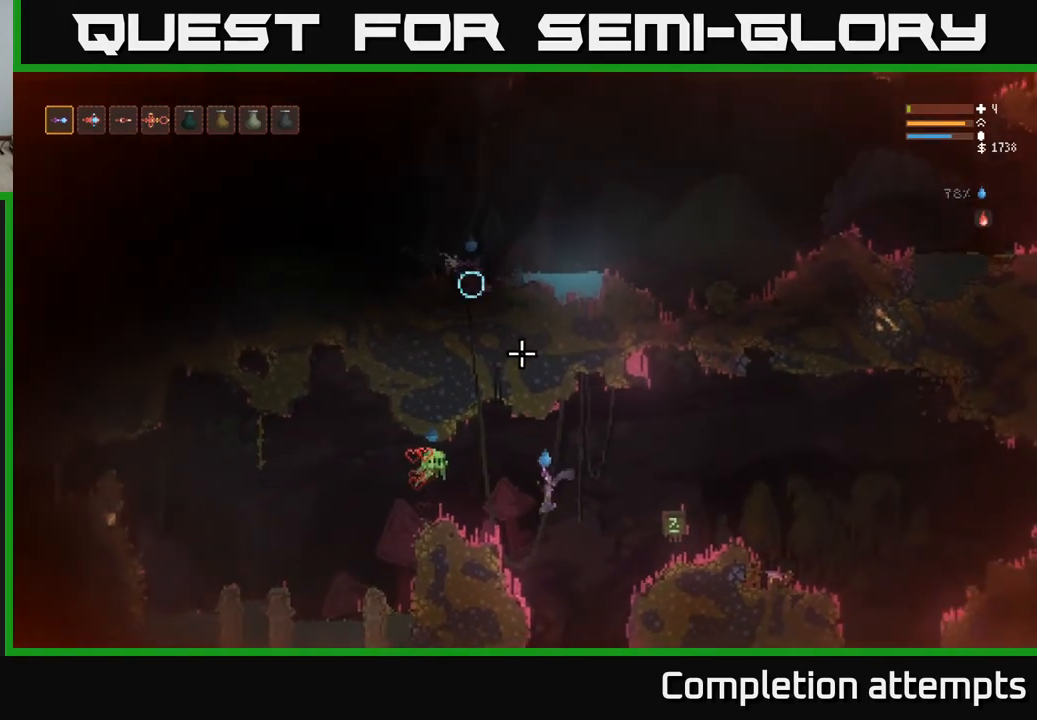
{"buttons": [], "left_stick": "center", "right_stick": "up", "events": [[117, "L2", "down"], [267, "L2", "up"], [367, "left_stick", "center"]]}
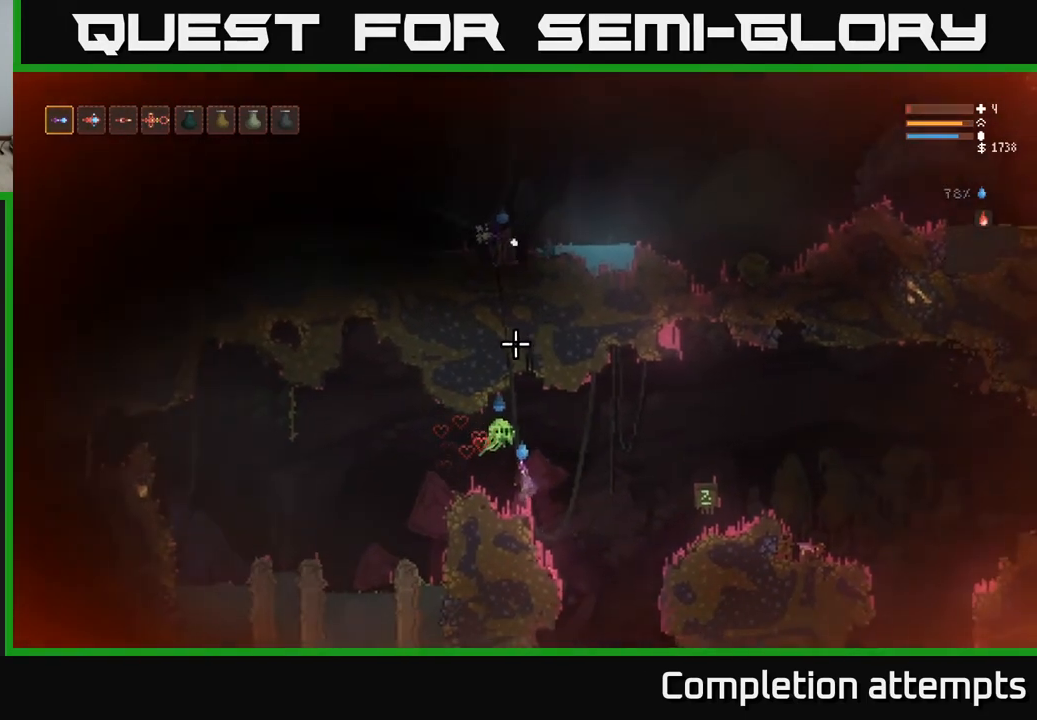
{"buttons": [], "left_stick": "center", "right_stick": "up", "events": []}
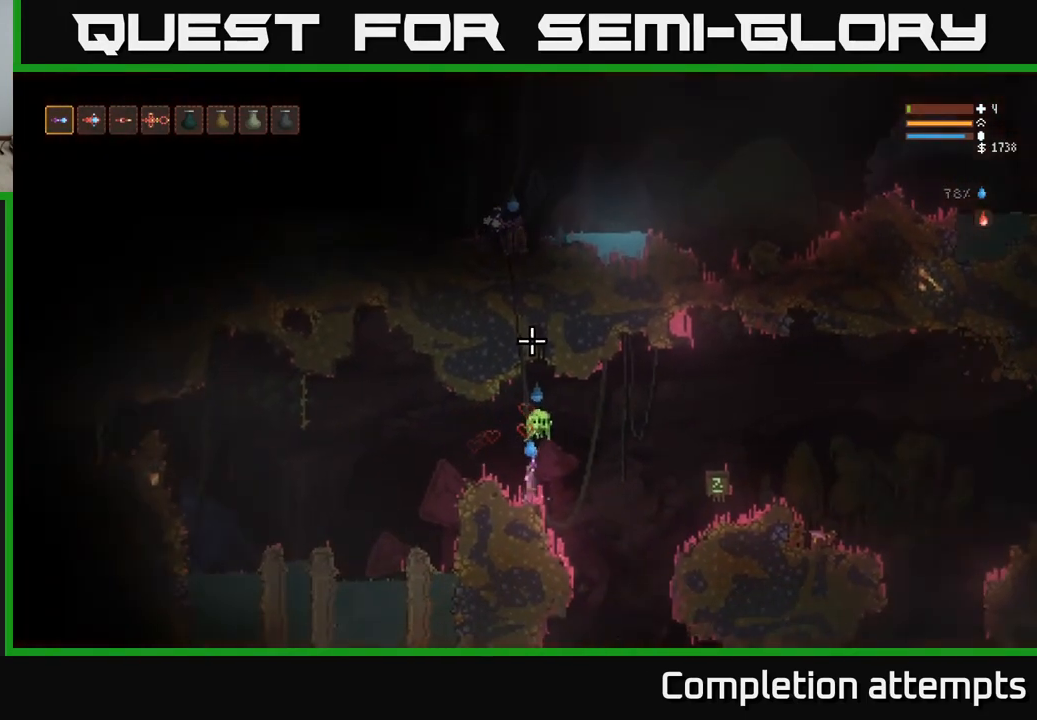
{"buttons": [], "left_stick": "center", "right_stick": "up", "events": []}
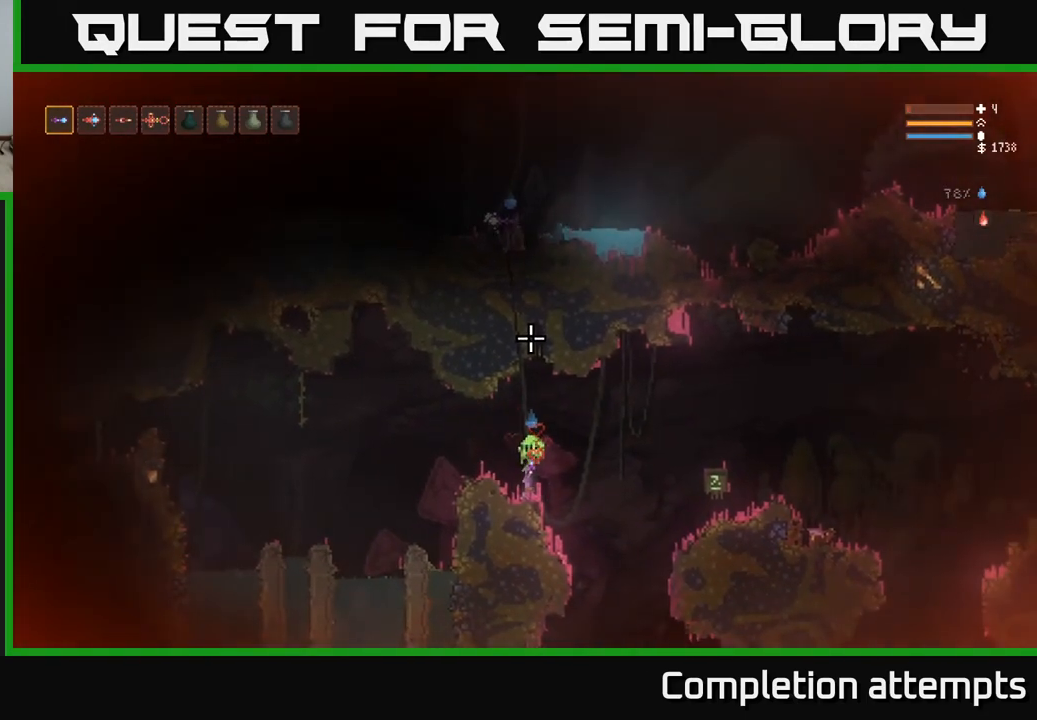
{"buttons": ["L2"], "left_stick": "left", "right_stick": "up", "events": [[200, "L2", "down"], [467, "left_stick", "left"]]}
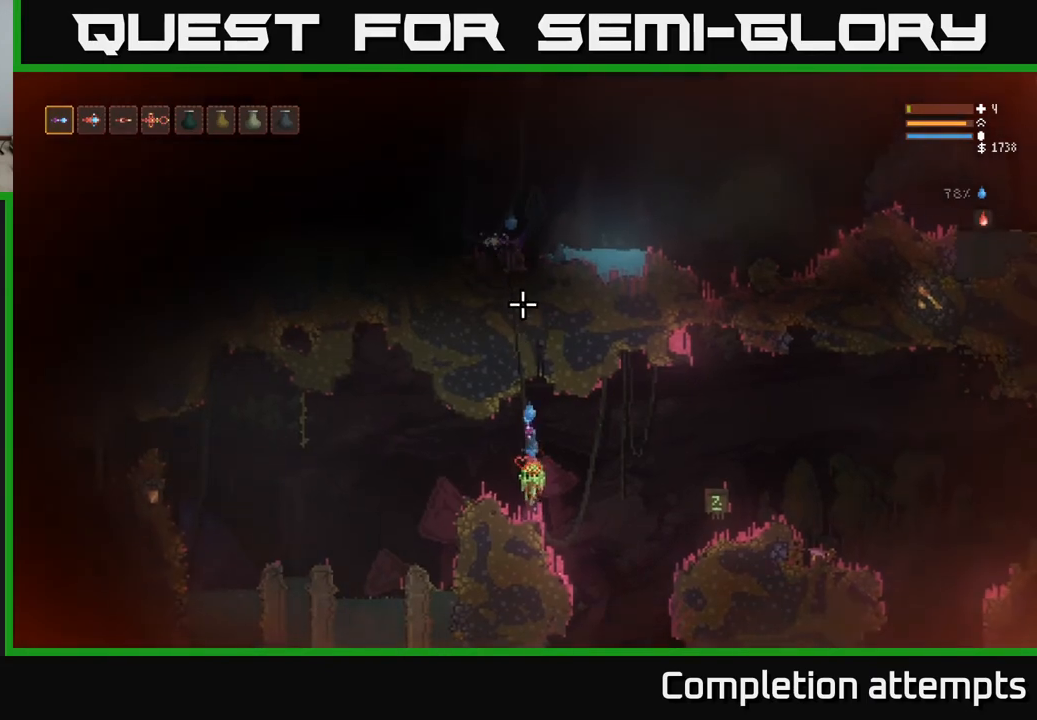
{"buttons": [], "left_stick": "right", "right_stick": "up", "events": [[17, "L2", "up"], [33, "left_stick", "center"], [183, "R2", "down"], [283, "R2", "up"], [283, "left_stick", "right"]]}
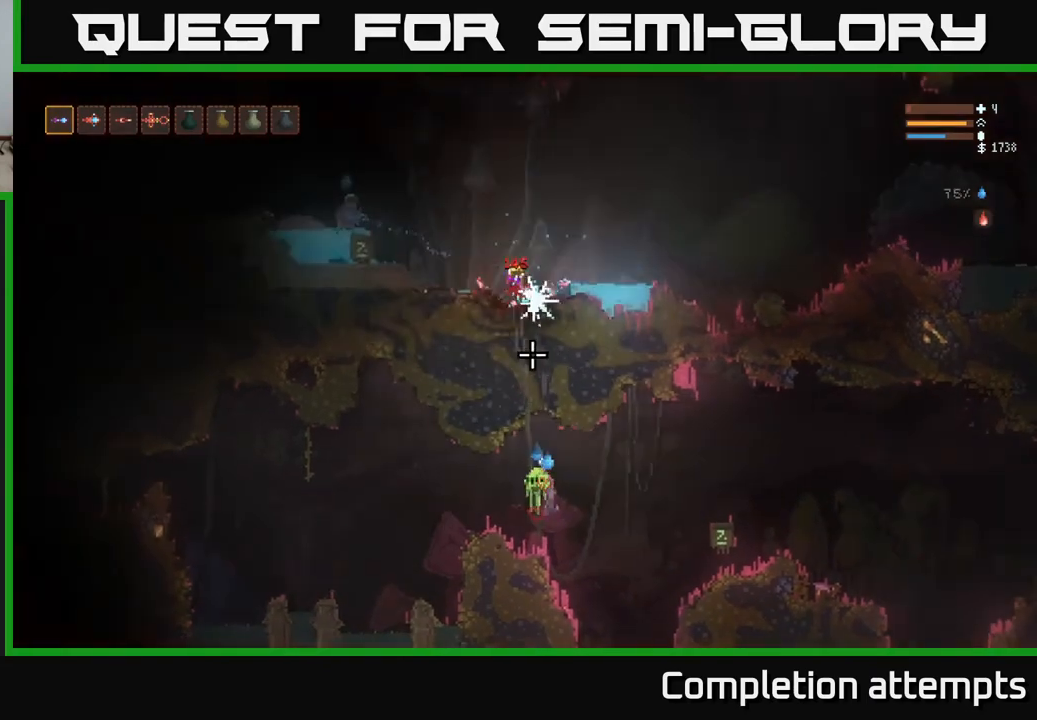
{"buttons": [], "left_stick": "right", "right_stick": "up", "events": [[117, "L2", "down"], [300, "L2", "up"]]}
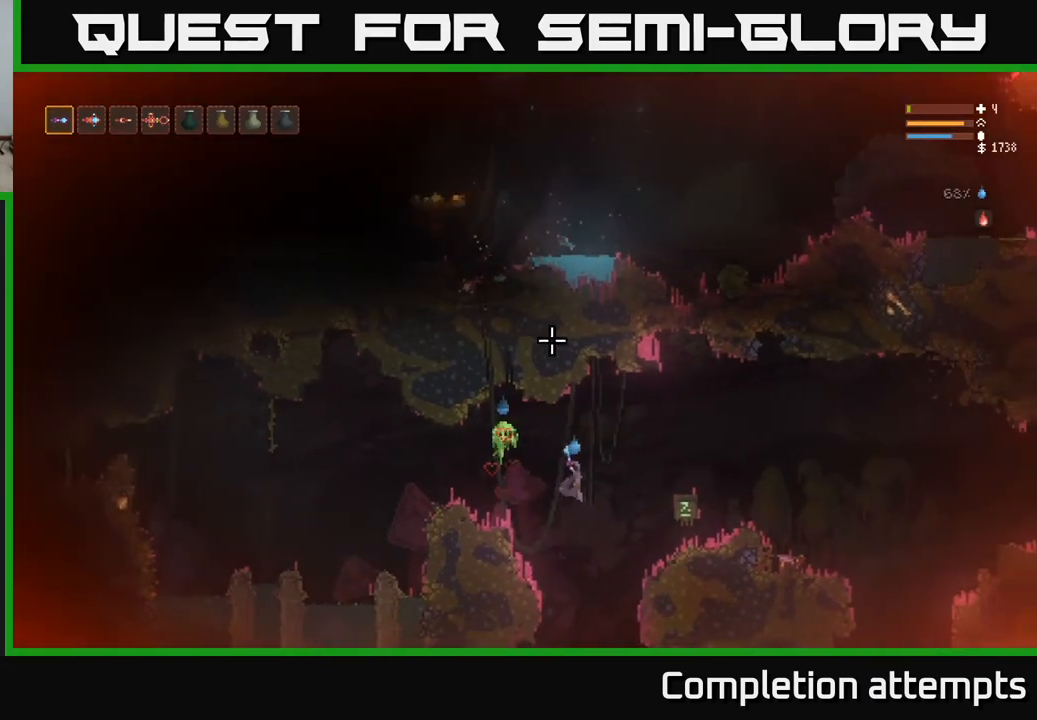
{"buttons": [], "left_stick": "left", "right_stick": "up", "events": [[50, "left_stick", "center"], [100, "left_stick", "left"], [200, "L2", "down"], [350, "L2", "up"]]}
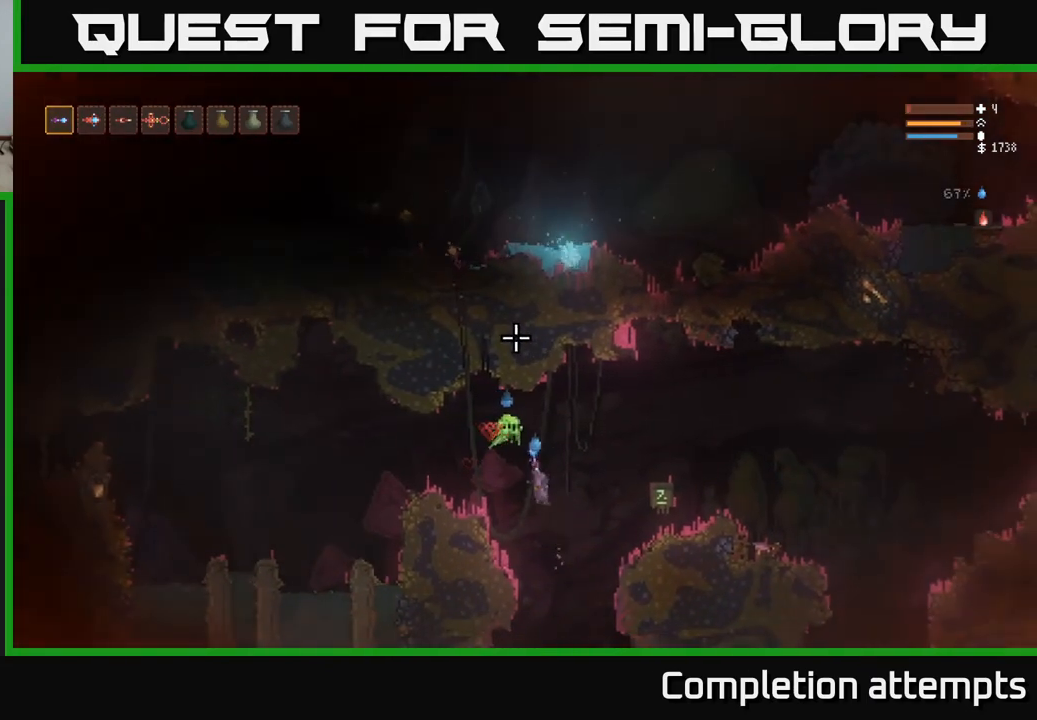
{"buttons": [], "left_stick": "left", "right_stick": "up-left", "events": [[67, "L2", "down"], [200, "L2", "up"], [317, "right_stick", "up-left"]]}
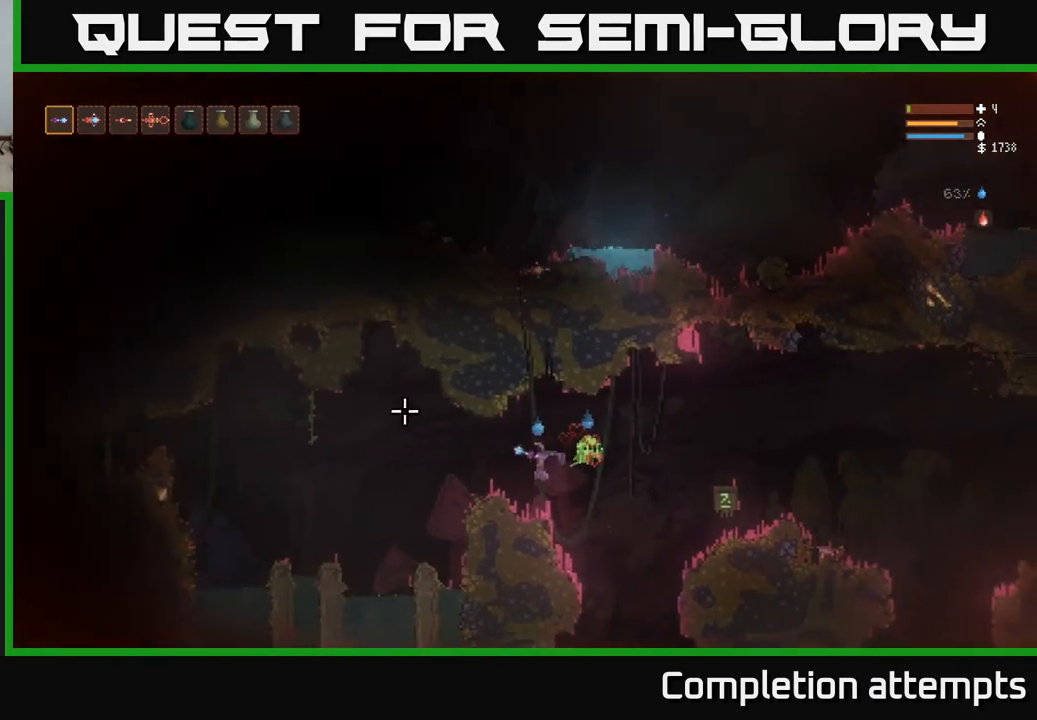
{"buttons": [], "left_stick": "right", "right_stick": "up", "events": [[33, "left_stick", "center"], [117, "left_stick", "right"], [233, "L2", "down"], [400, "L2", "up"], [400, "right_stick", "up"]]}
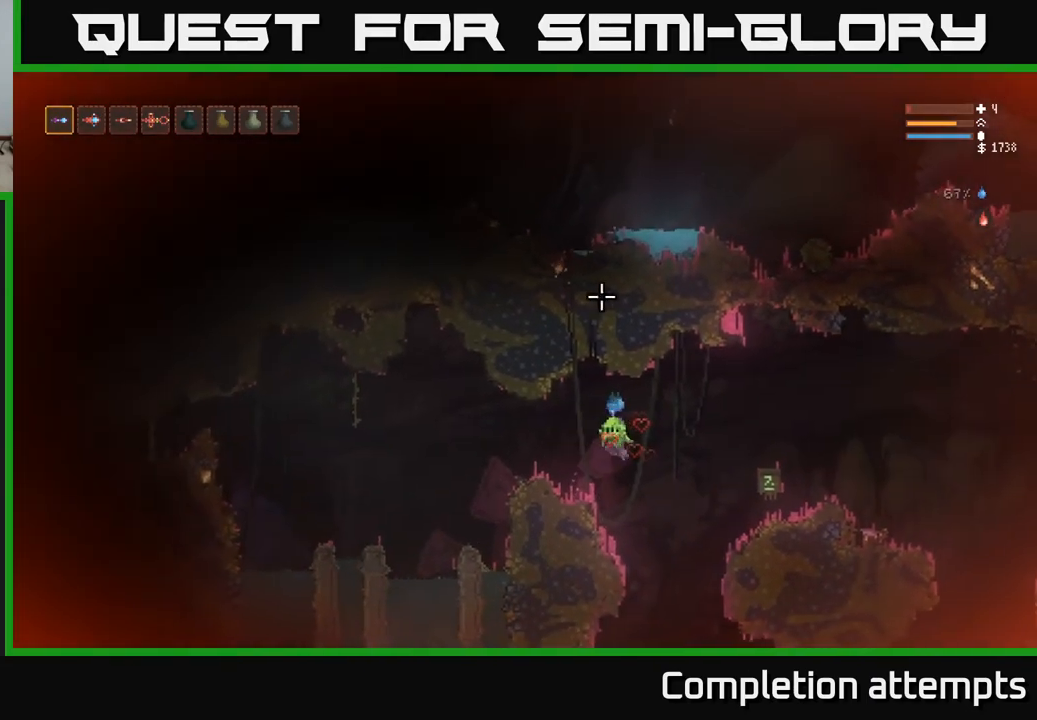
{"buttons": [], "left_stick": "right", "right_stick": "up-right", "events": [[183, "right_stick", "up-right"], [217, "L2", "down"], [333, "L2", "up"]]}
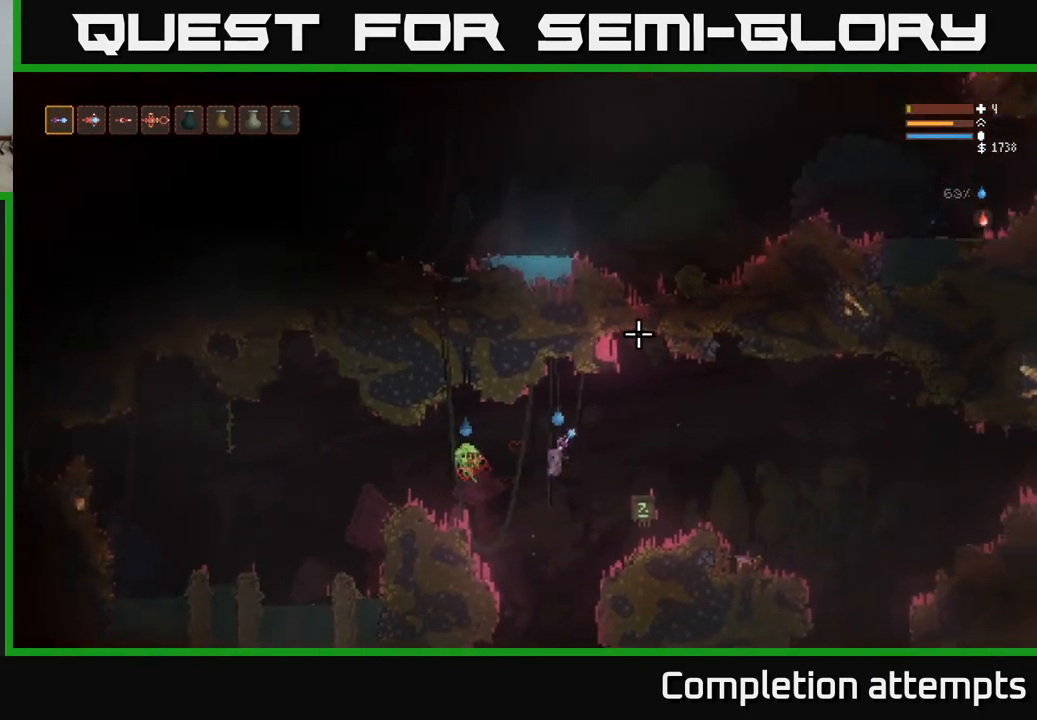
{"buttons": [], "left_stick": "right", "right_stick": "up-right", "events": [[183, "L2", "down"], [233, "R1", "down"], [300, "L2", "up"], [317, "R1", "up"]]}
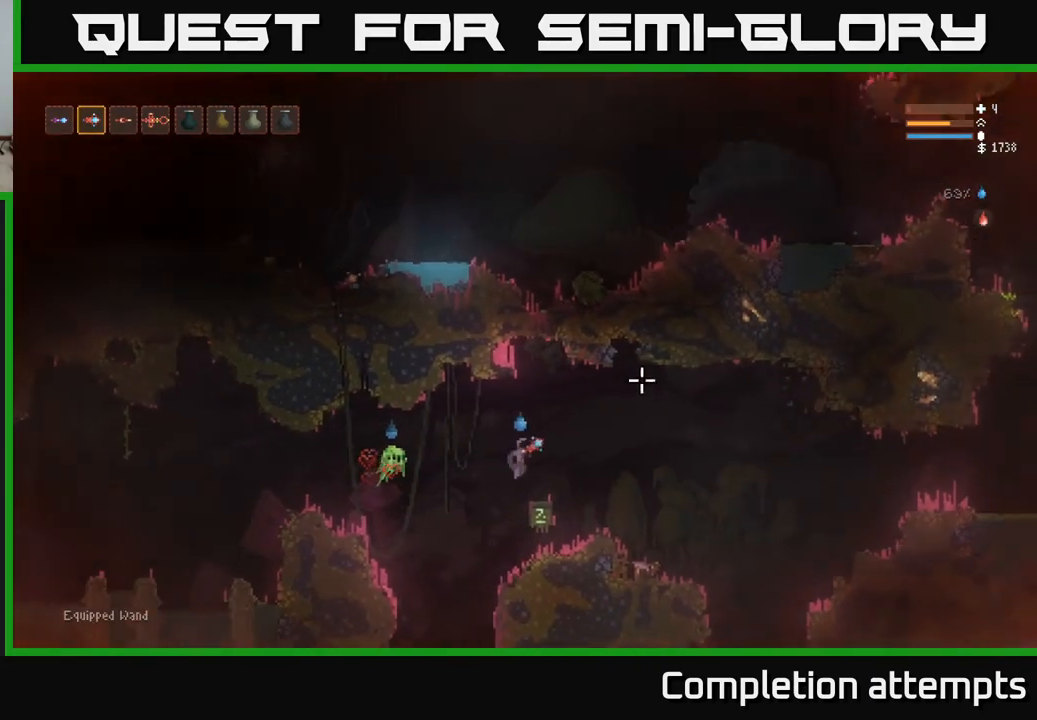
{"buttons": [], "left_stick": "right", "right_stick": "right", "events": [[67, "right_stick", "right"], [83, "L2", "down"], [83, "R1", "down"], [150, "R1", "up"], [183, "L2", "up"]]}
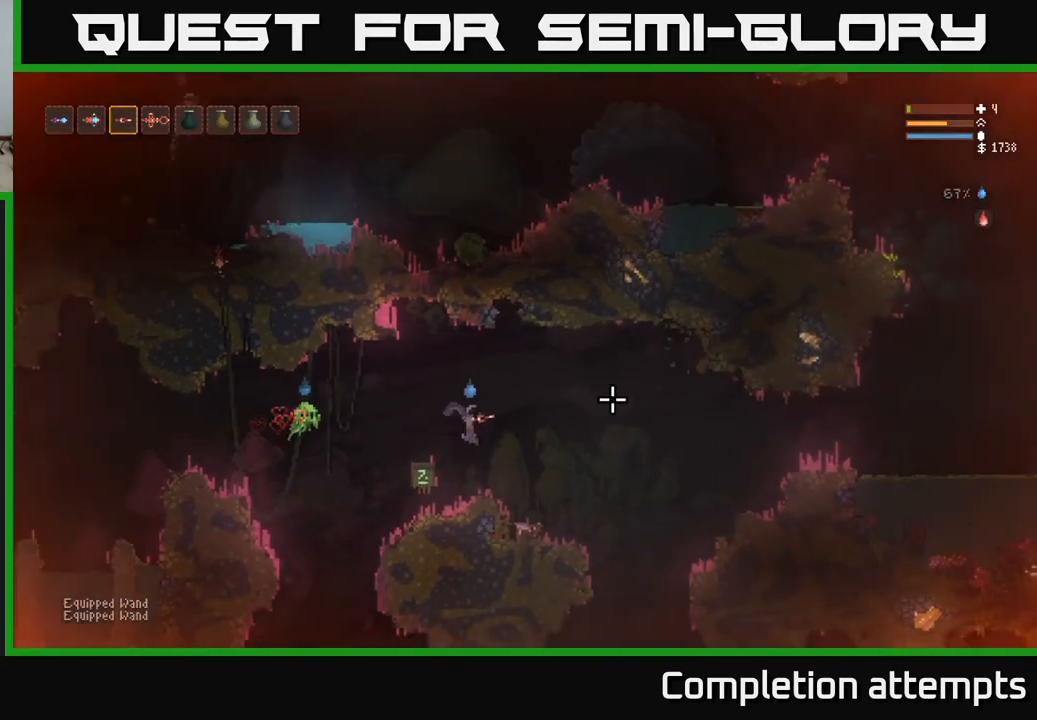
{"buttons": [], "left_stick": "right", "right_stick": "right", "events": []}
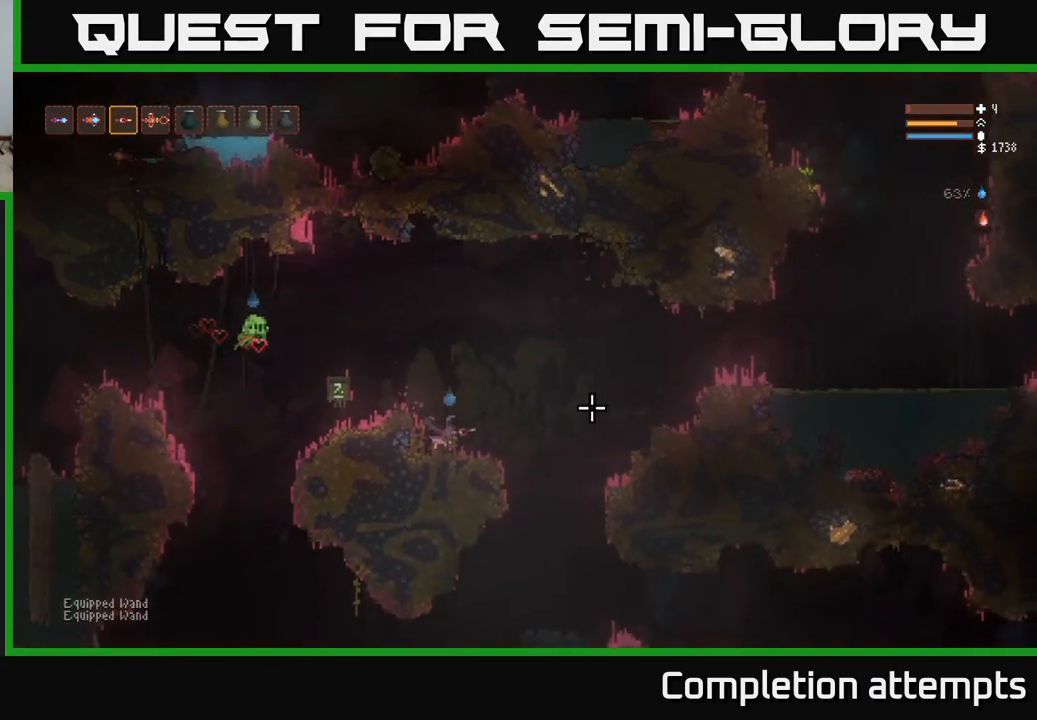
{"buttons": ["L2"], "left_stick": "right", "right_stick": "right", "events": [[67, "L2", "down"], [200, "L2", "up"], [483, "L2", "down"]]}
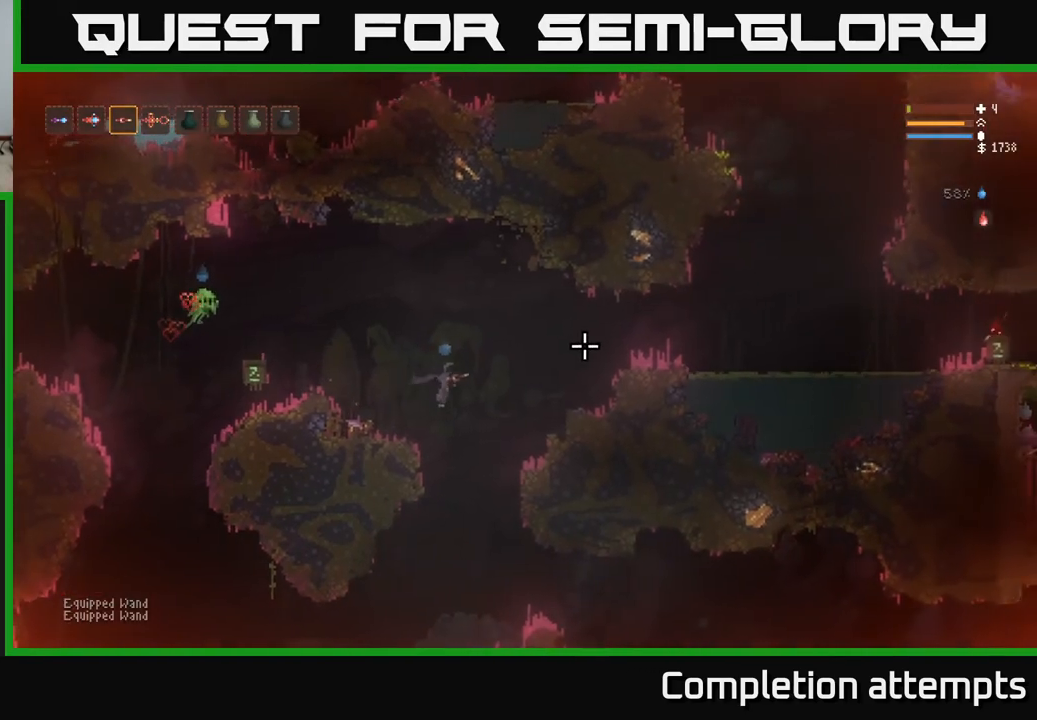
{"buttons": ["L2"], "left_stick": "right", "right_stick": "right", "events": [[133, "L2", "up"], [467, "L2", "down"]]}
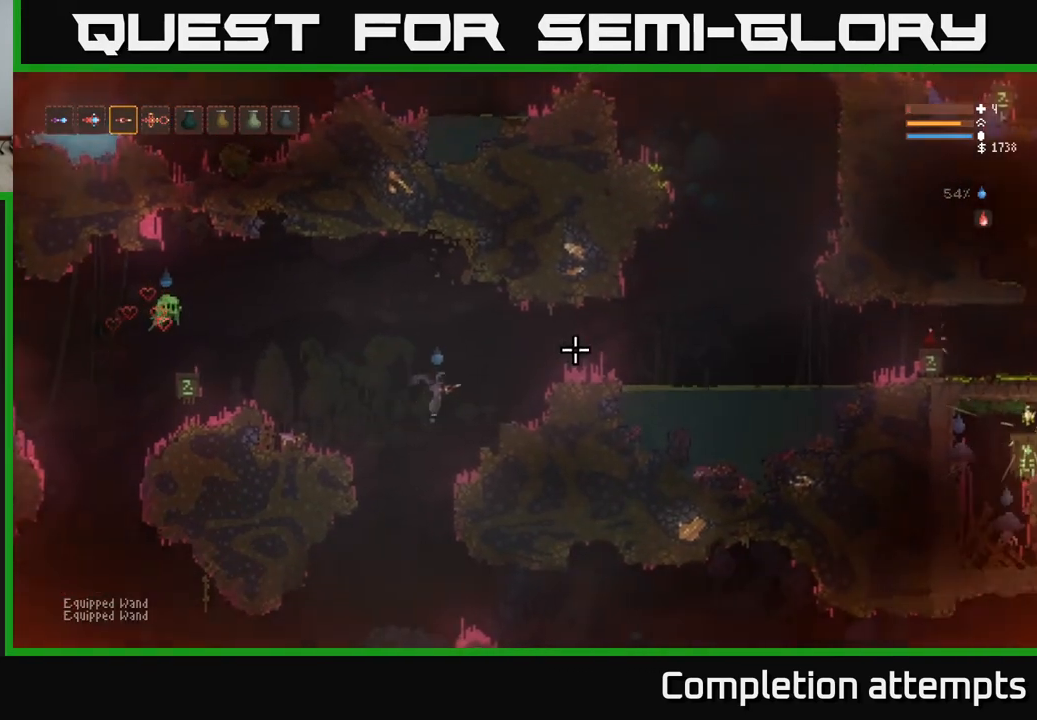
{"buttons": [], "left_stick": "right", "right_stick": "right", "events": [[117, "L2", "up"], [333, "L2", "down"], [450, "L2", "up"]]}
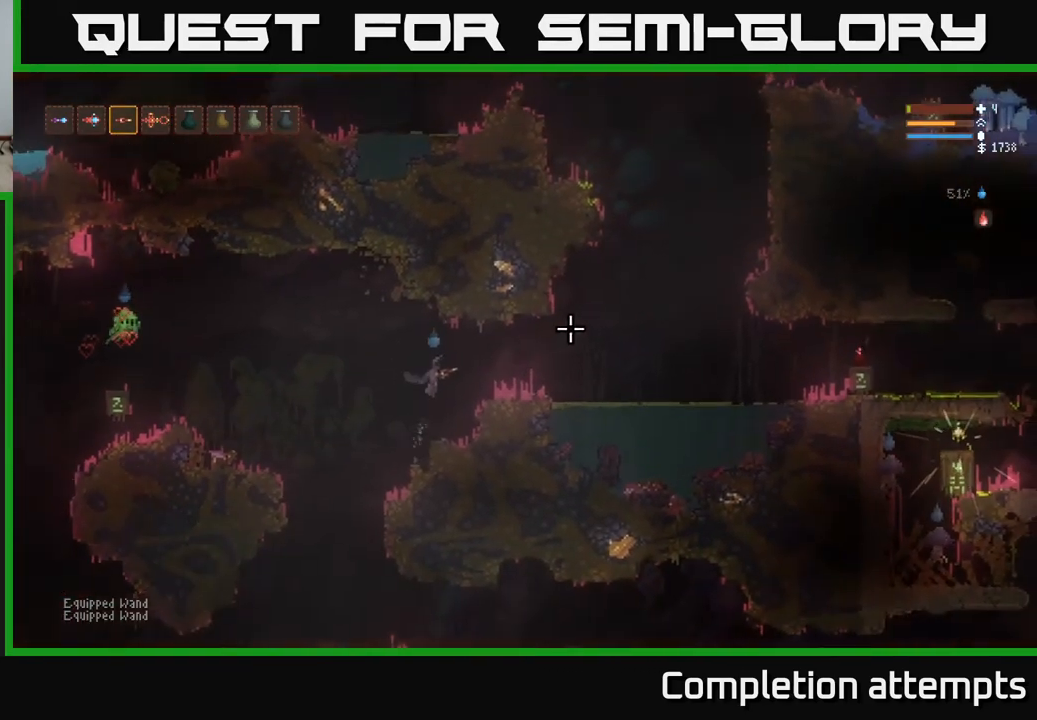
{"buttons": [], "left_stick": "right", "right_stick": "right", "events": []}
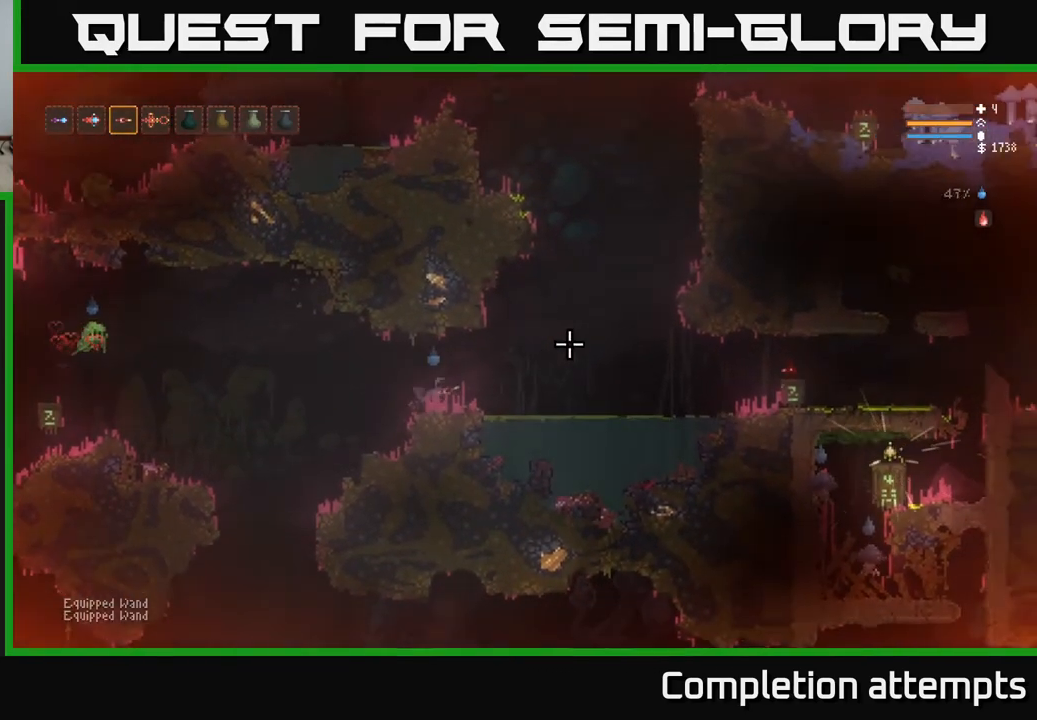
{"buttons": ["L2"], "left_stick": "right", "right_stick": "up-right", "events": [[67, "L2", "down"], [217, "L2", "up"], [350, "L2", "down"], [417, "right_stick", "up-right"]]}
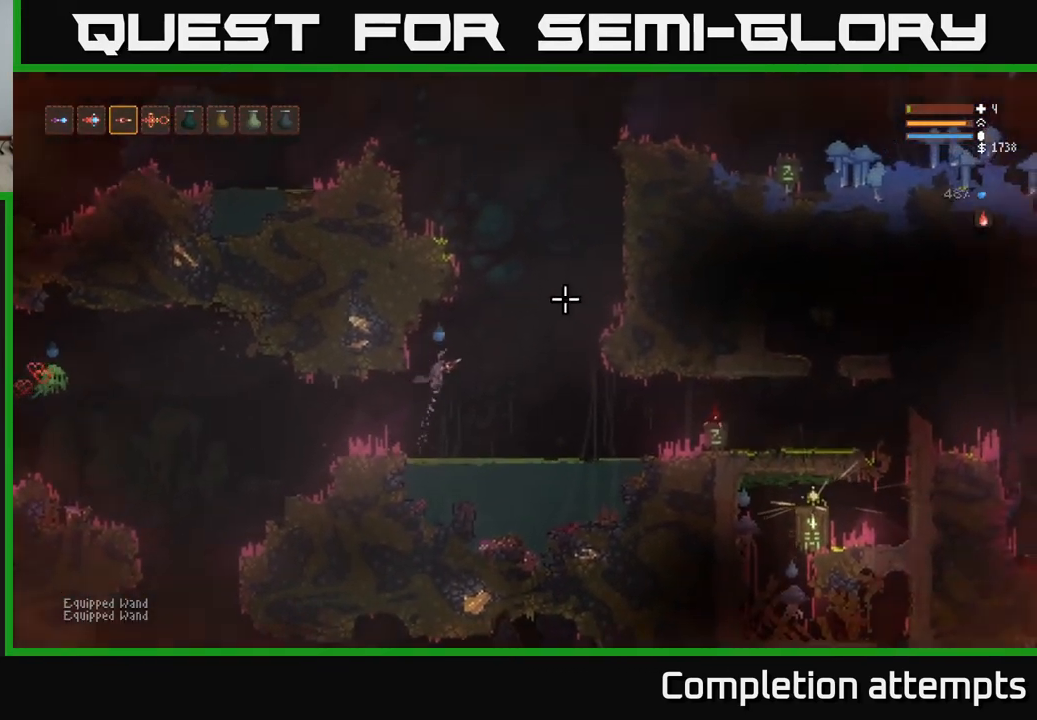
{"buttons": ["L2"], "left_stick": "up-left", "right_stick": "up-left", "events": [[200, "right_stick", "up"], [317, "right_stick", "up-left"], [483, "left_stick", "up-left"]]}
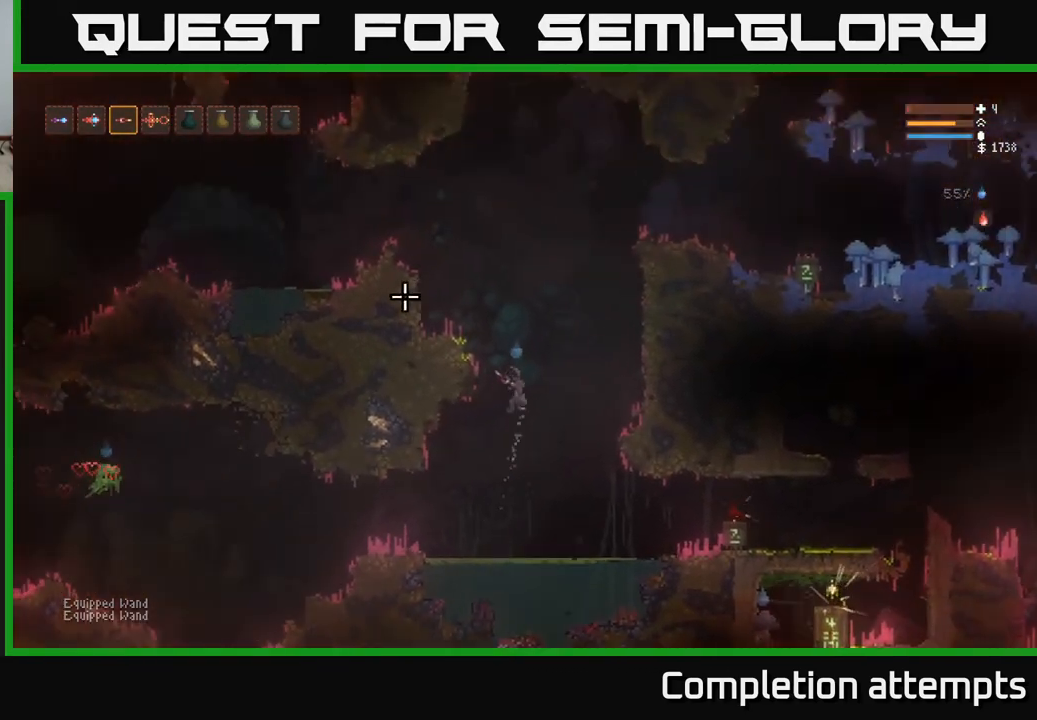
{"buttons": [], "left_stick": "left", "right_stick": "up-left", "events": [[33, "left_stick", "left"], [317, "L2", "up"]]}